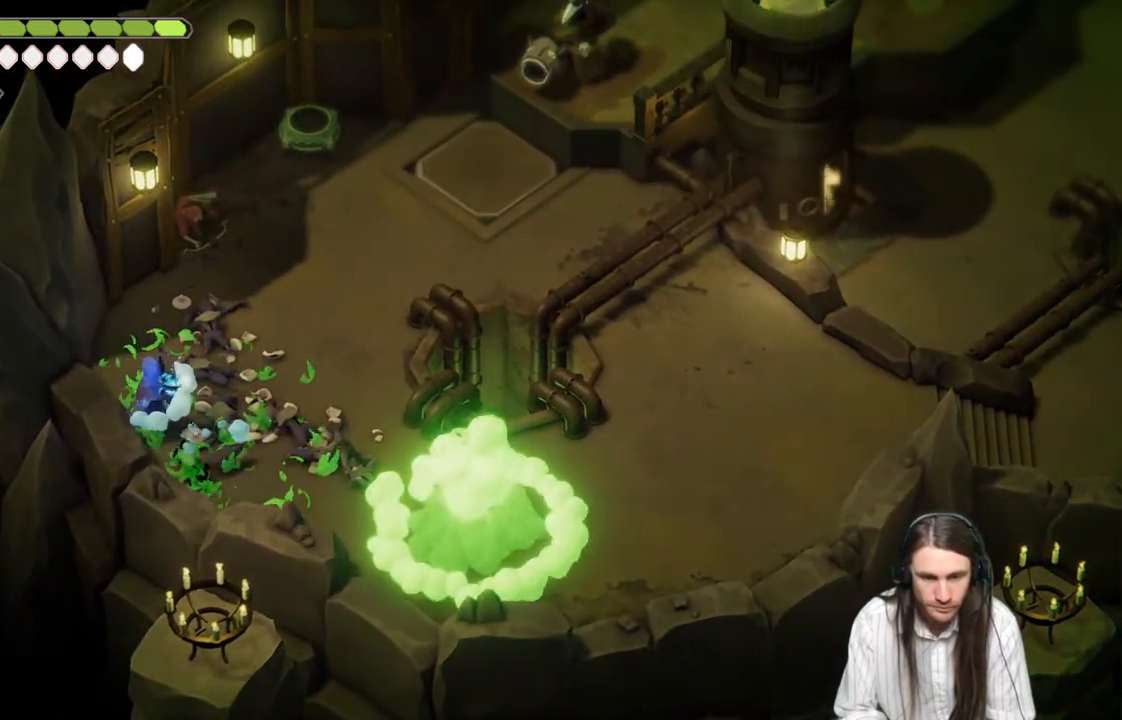
Gameplay with a controller (Xbox layout); each line is a JSON object with the inputs held at the frame after it. "events" lists button and stick changes between this image and that frame as [ms after this image, input, new state], when the widget could be followed in between.
{"buttons": [], "left_stick": "up-left", "right_stick": "center", "events": [[17, "L3", "up"], [50, "L1", "up"], [350, "L1", "down"], [467, "L1", "up"]]}
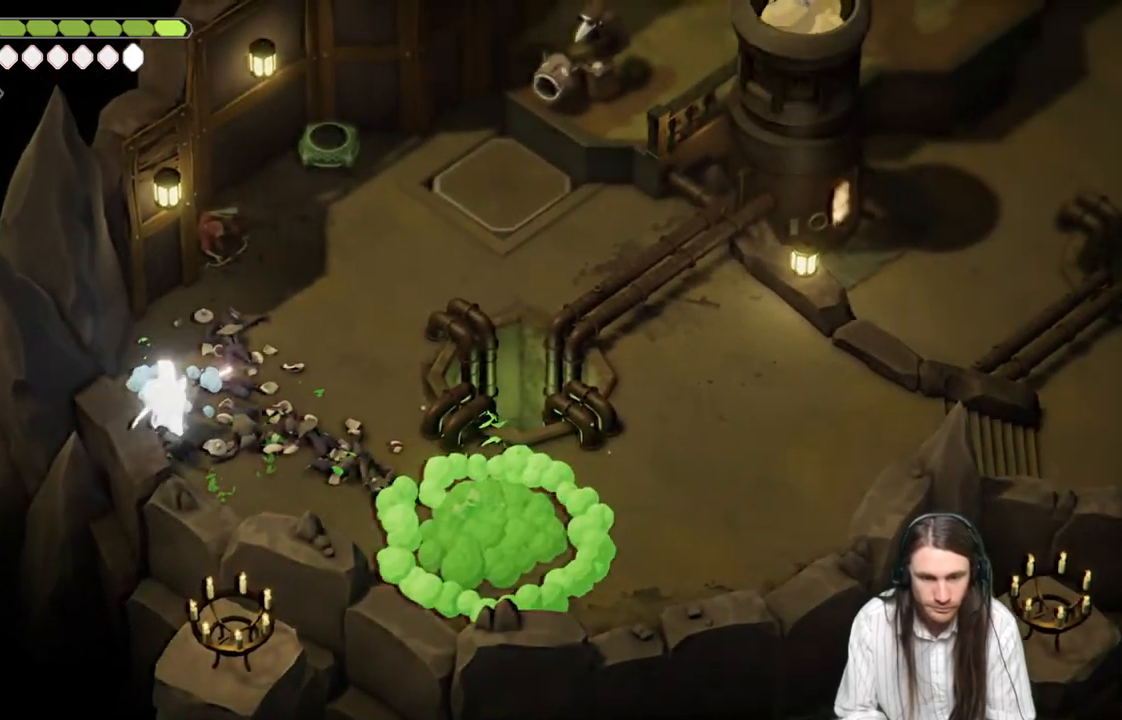
{"buttons": [], "left_stick": "up-left", "right_stick": "center", "events": [[50, "L1", "down"], [150, "L1", "up"], [233, "L1", "down"], [333, "L1", "up"]]}
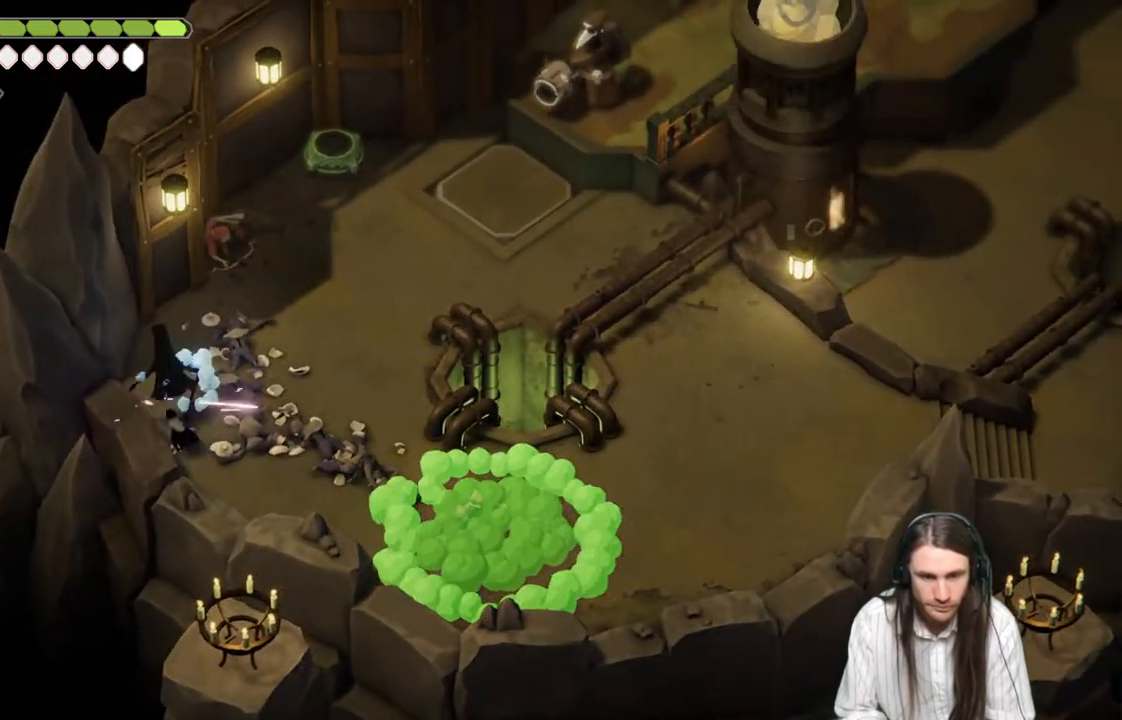
{"buttons": [], "left_stick": "up-right", "right_stick": "center", "events": [[167, "left_stick", "up-right"]]}
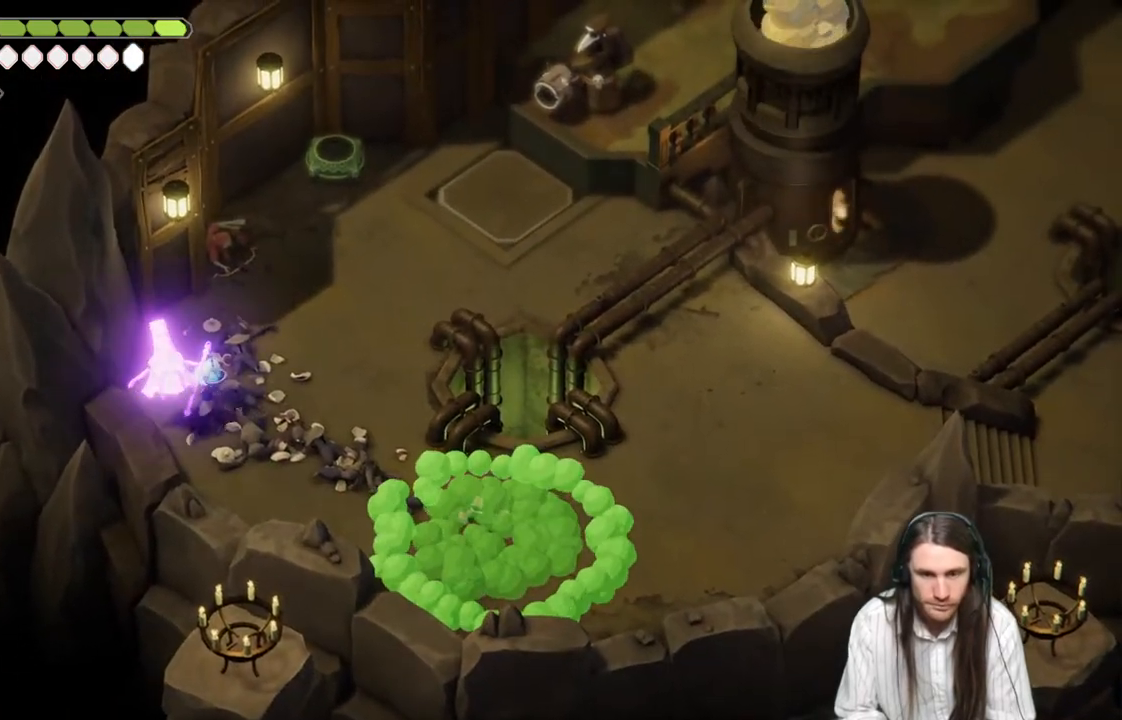
{"buttons": [], "left_stick": "up-right", "right_stick": "center", "events": []}
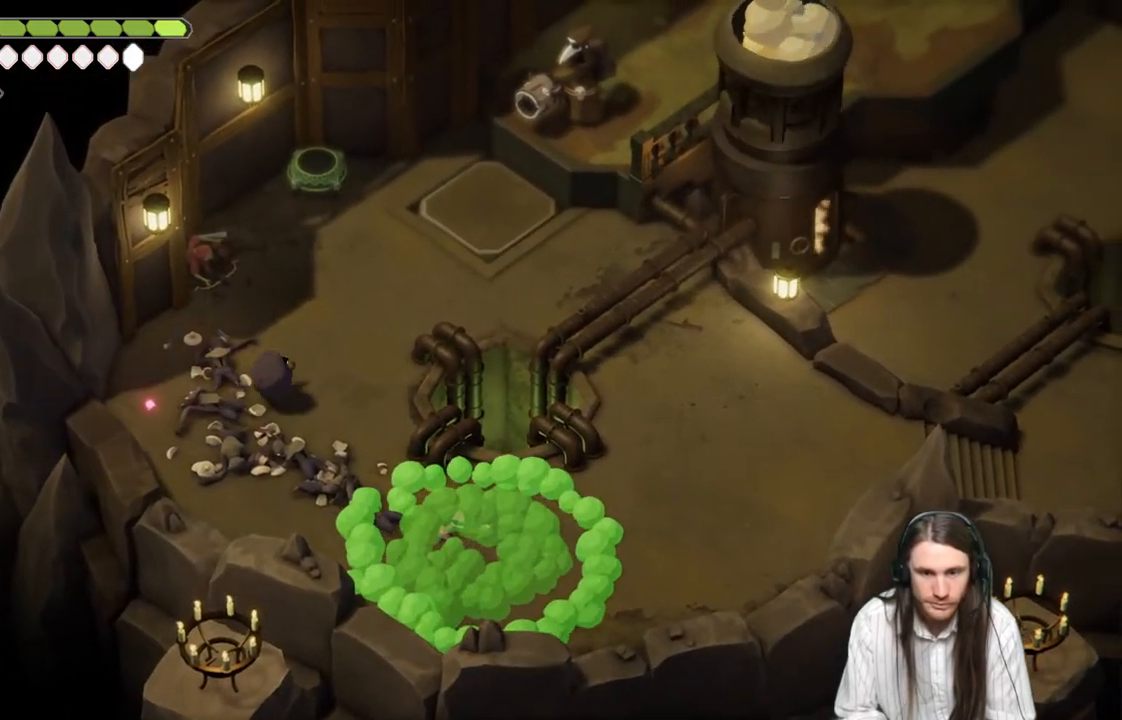
{"buttons": [], "left_stick": "up-right", "right_stick": "center", "events": []}
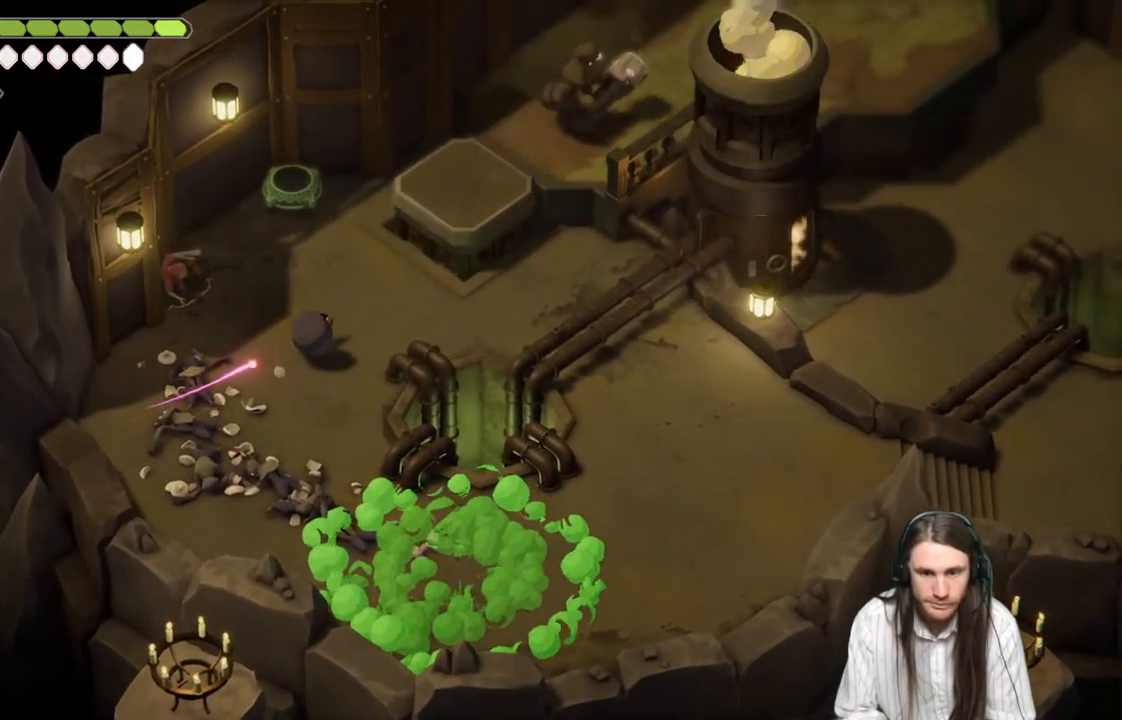
{"buttons": [], "left_stick": "up-left", "right_stick": "center", "events": [[283, "left_stick", "up-left"]]}
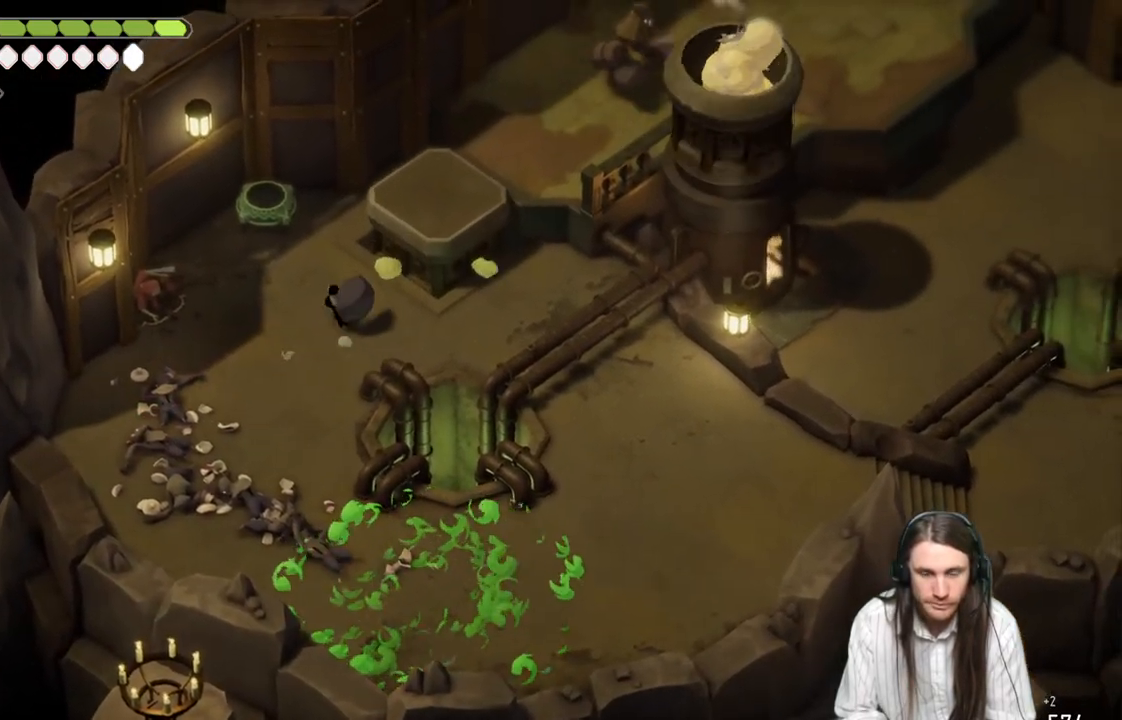
{"buttons": [], "left_stick": "up", "right_stick": "center", "events": [[300, "left_stick", "up"]]}
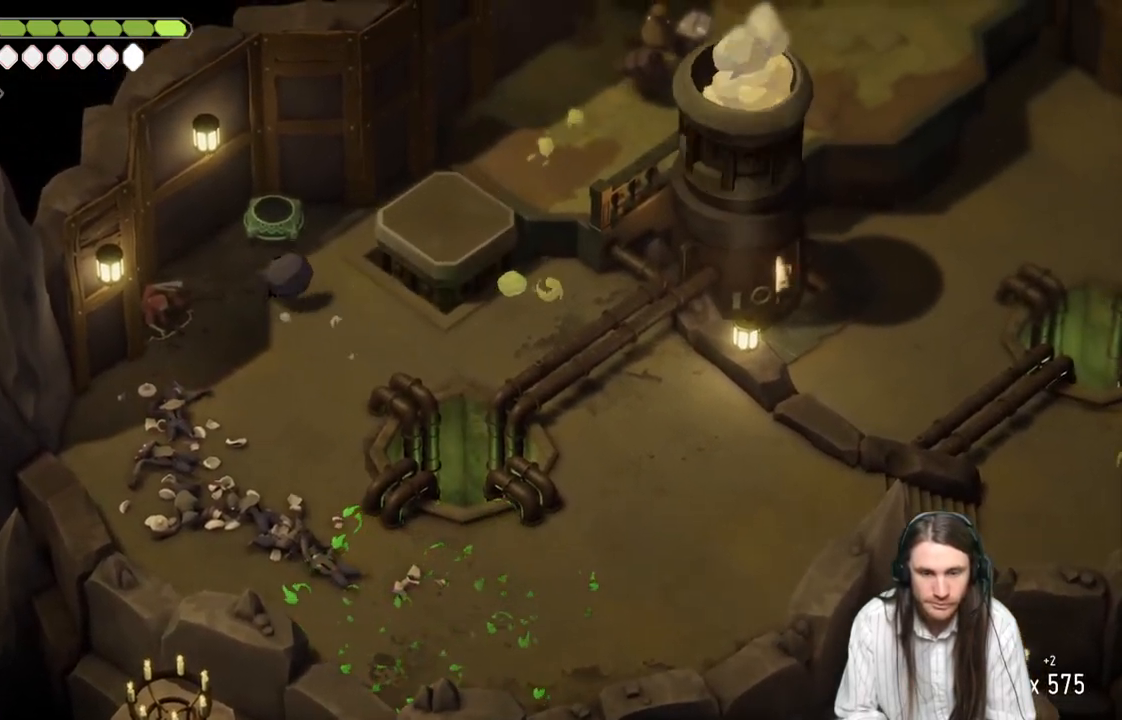
{"buttons": [], "left_stick": "center", "right_stick": "center", "events": [[300, "Y", "down"], [350, "left_stick", "center"], [417, "Y", "up"]]}
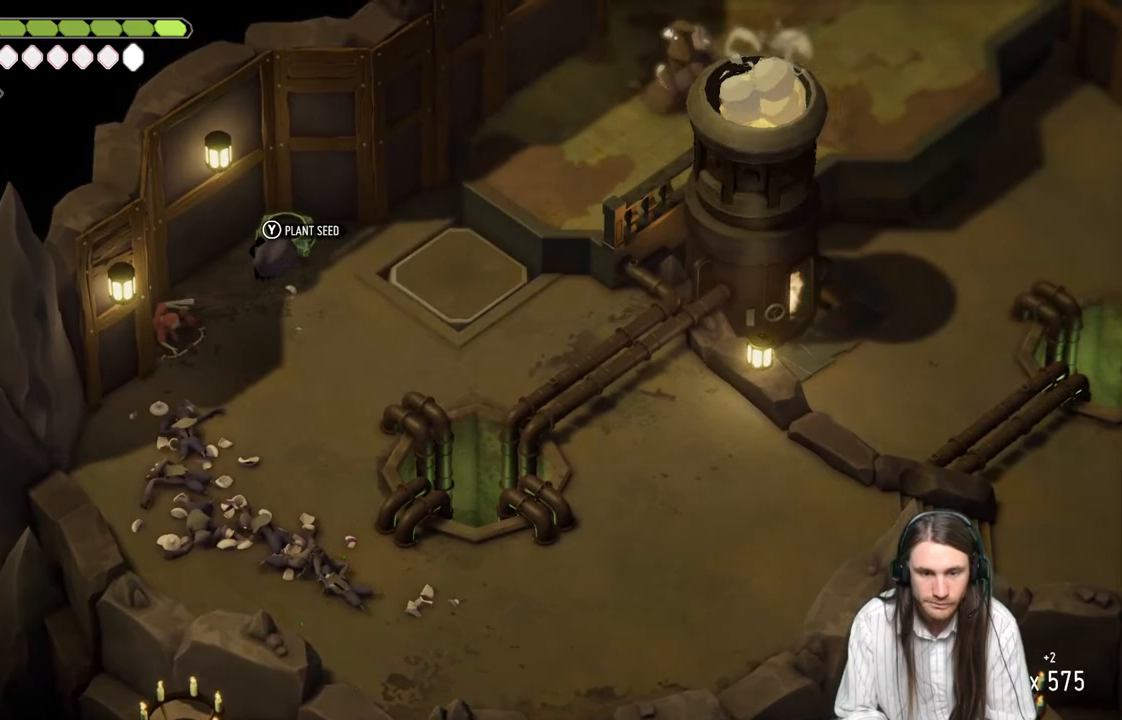
{"buttons": [], "left_stick": "right", "right_stick": "center", "events": [[100, "left_stick", "right"]]}
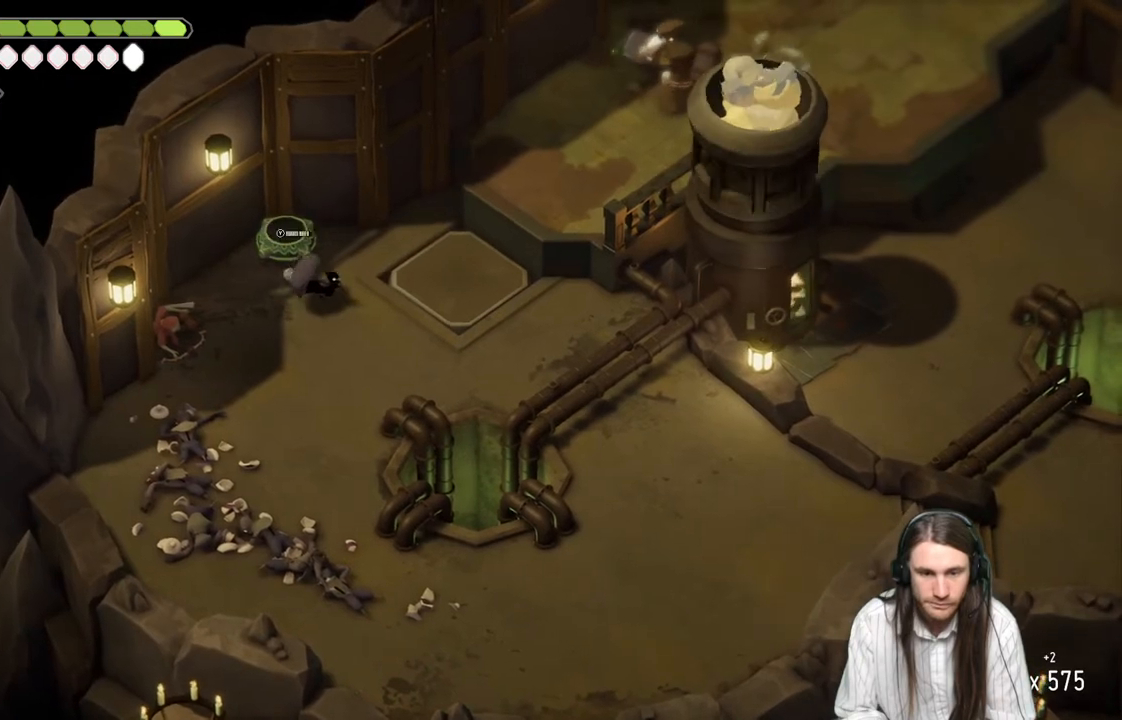
{"buttons": [], "left_stick": "right", "right_stick": "center", "events": []}
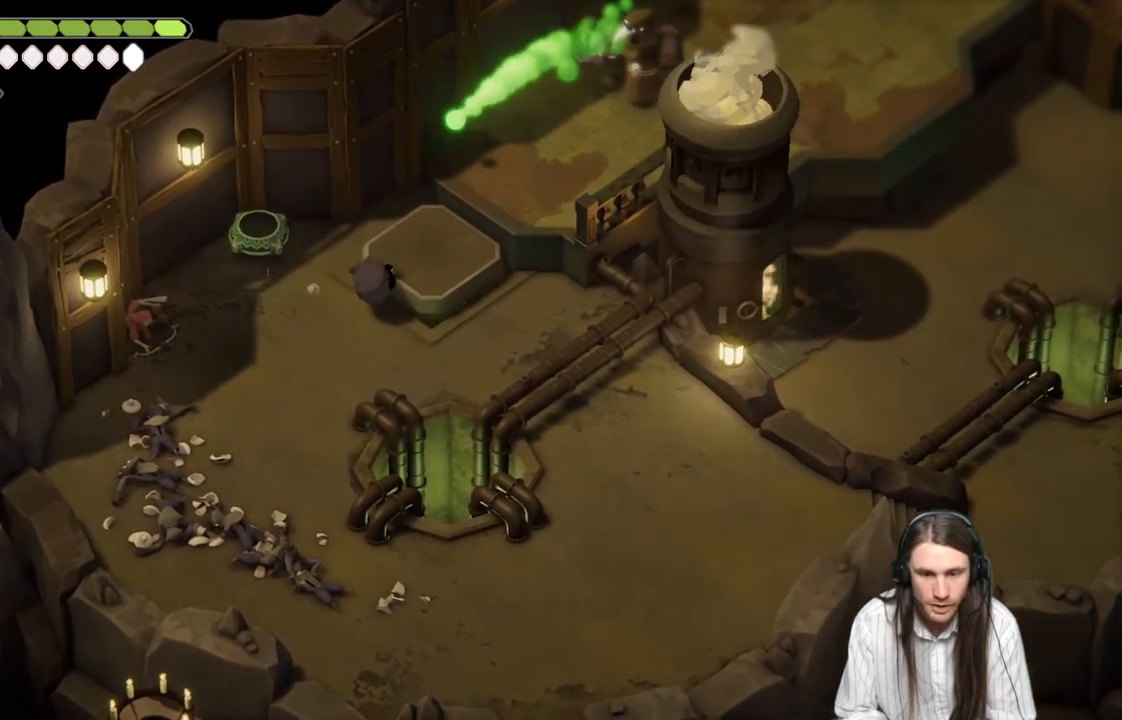
{"buttons": [], "left_stick": "down-right", "right_stick": "center", "events": [[67, "left_stick", "down-right"]]}
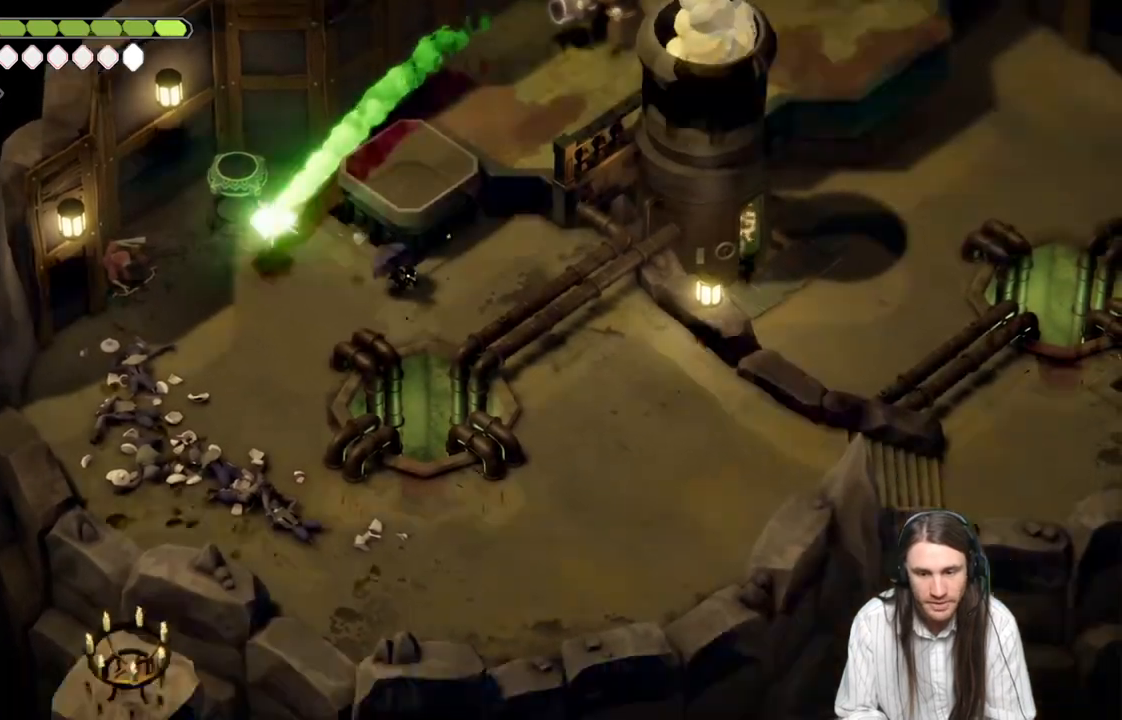
{"buttons": [], "left_stick": "up-right", "right_stick": "center", "events": [[133, "left_stick", "up-left"], [383, "left_stick", "up-right"]]}
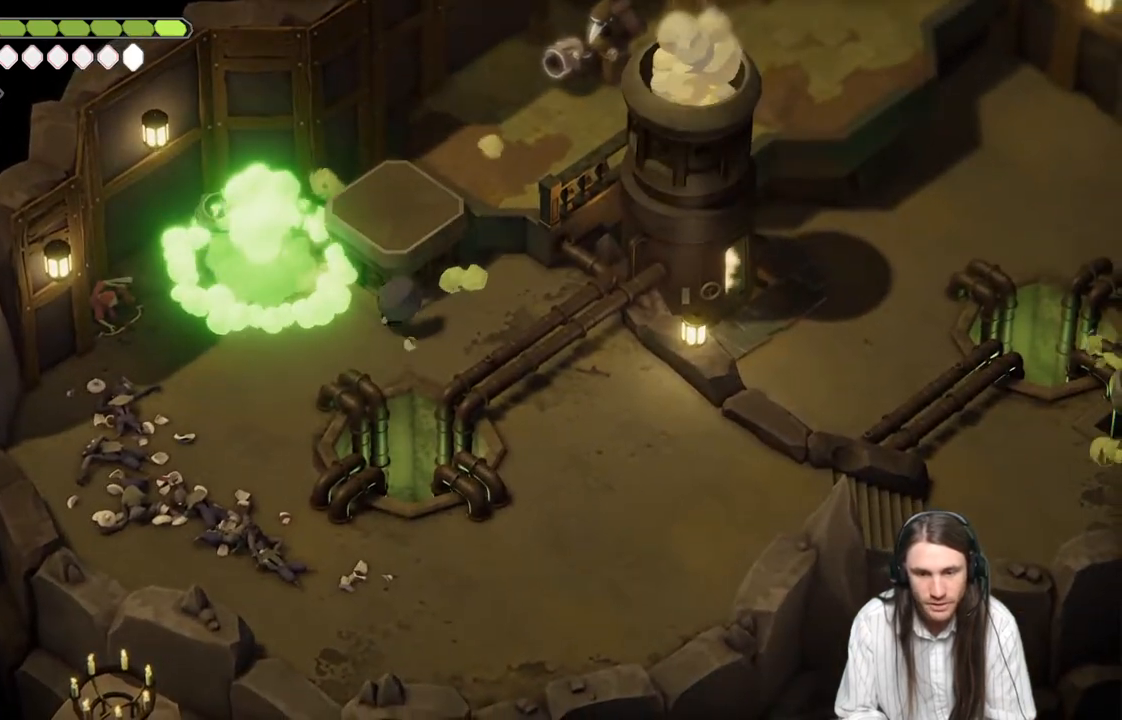
{"buttons": [], "left_stick": "left", "right_stick": "center", "events": [[67, "left_stick", "up"], [233, "left_stick", "up-left"], [333, "left_stick", "left"]]}
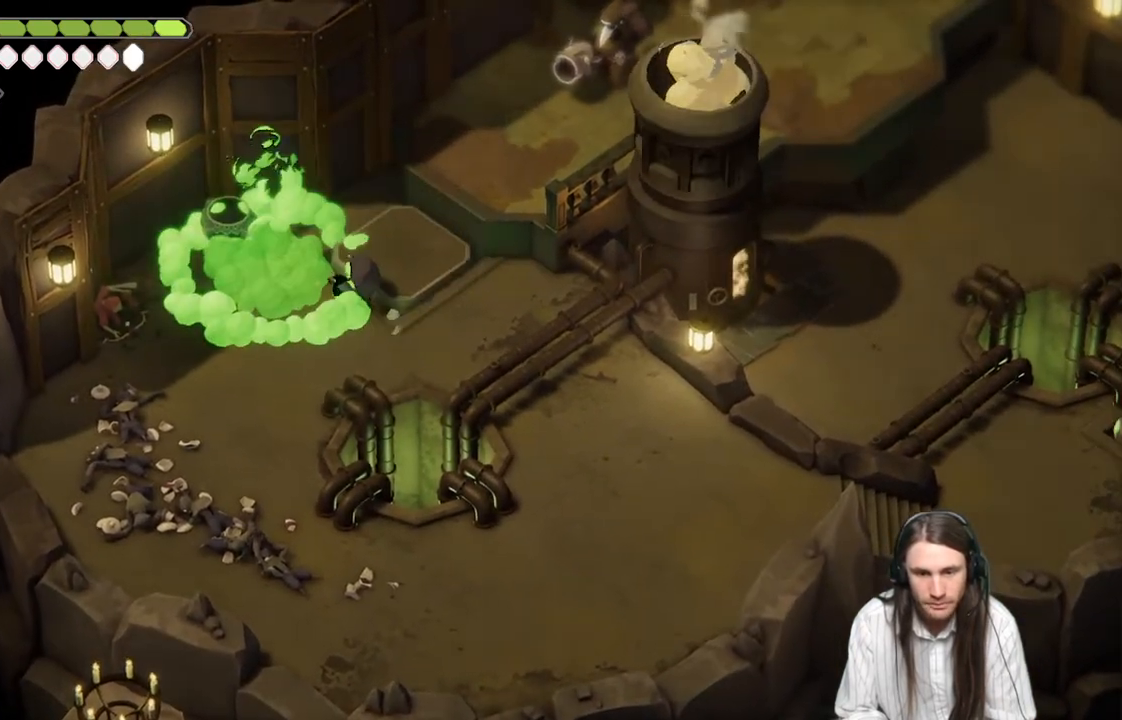
{"buttons": [], "left_stick": "center", "right_stick": "center", "events": [[17, "left_stick", "up-right"], [500, "left_stick", "center"]]}
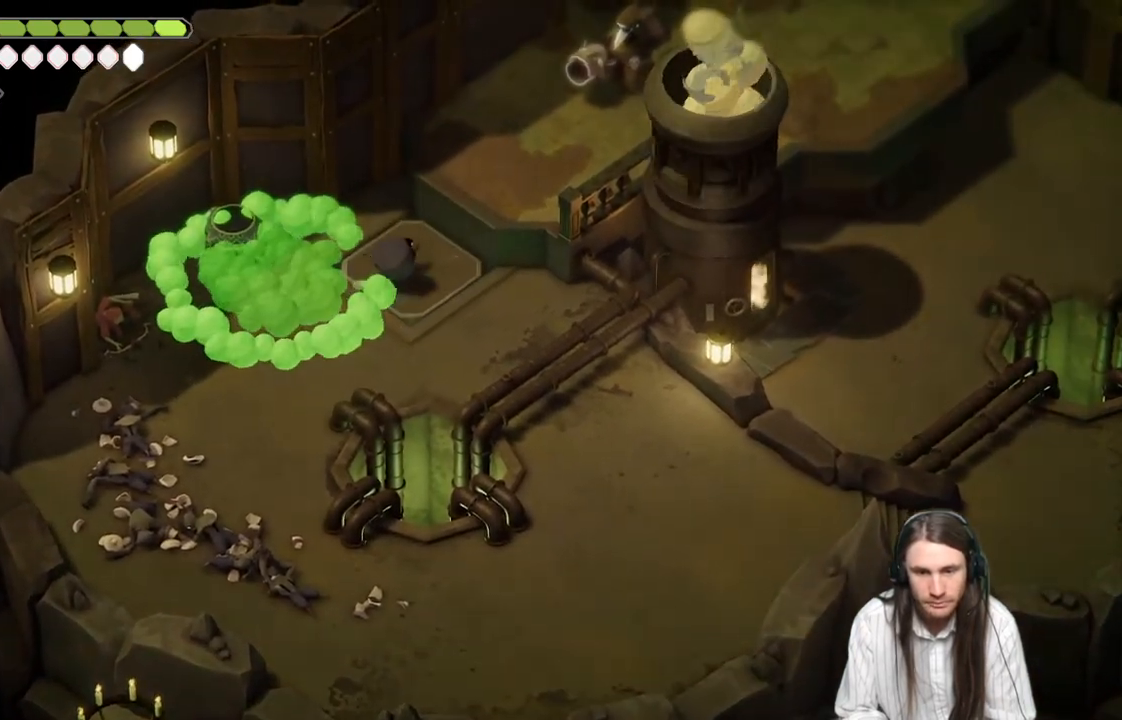
{"buttons": [], "left_stick": "center", "right_stick": "center", "events": []}
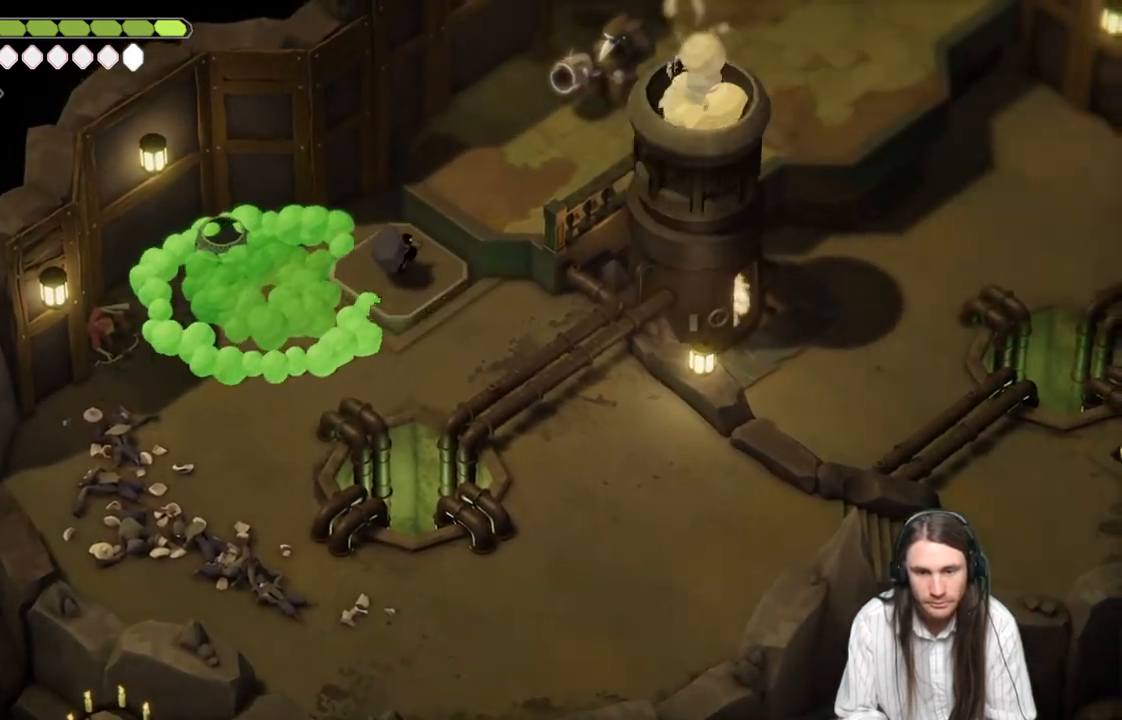
{"buttons": ["B"], "left_stick": "up-right", "right_stick": "center", "events": [[217, "left_stick", "up-right"], [400, "B", "down"]]}
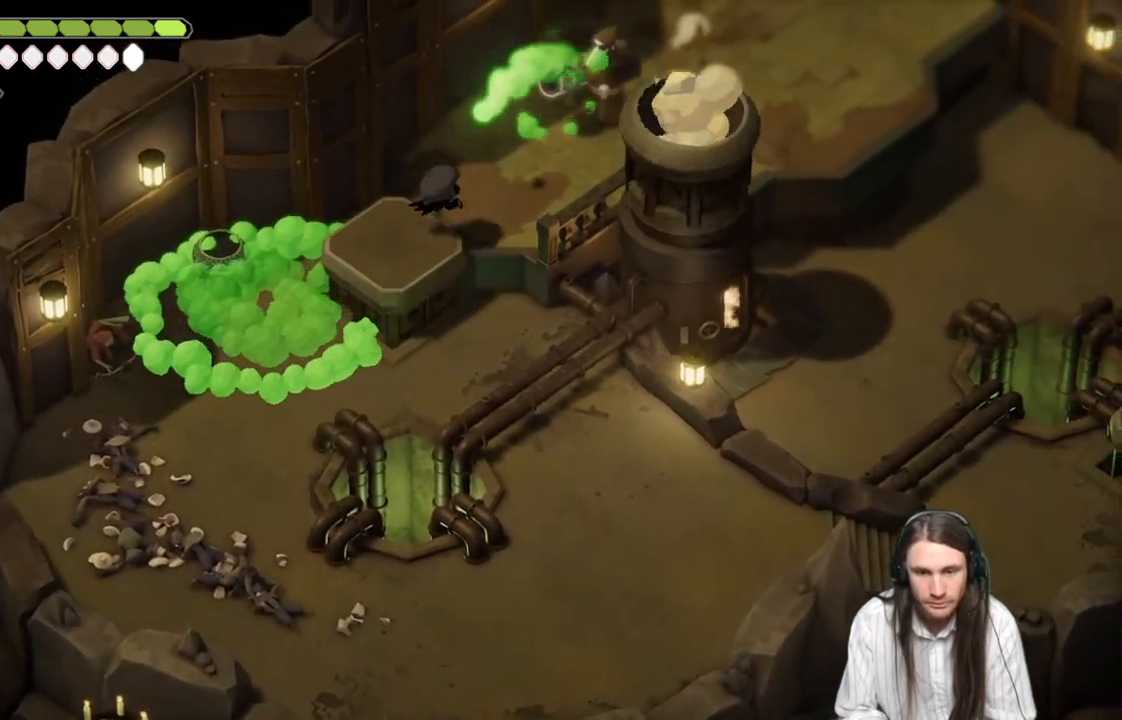
{"buttons": [], "left_stick": "up-right", "right_stick": "center", "events": [[117, "B", "up"], [300, "L1", "down"], [400, "L1", "up"]]}
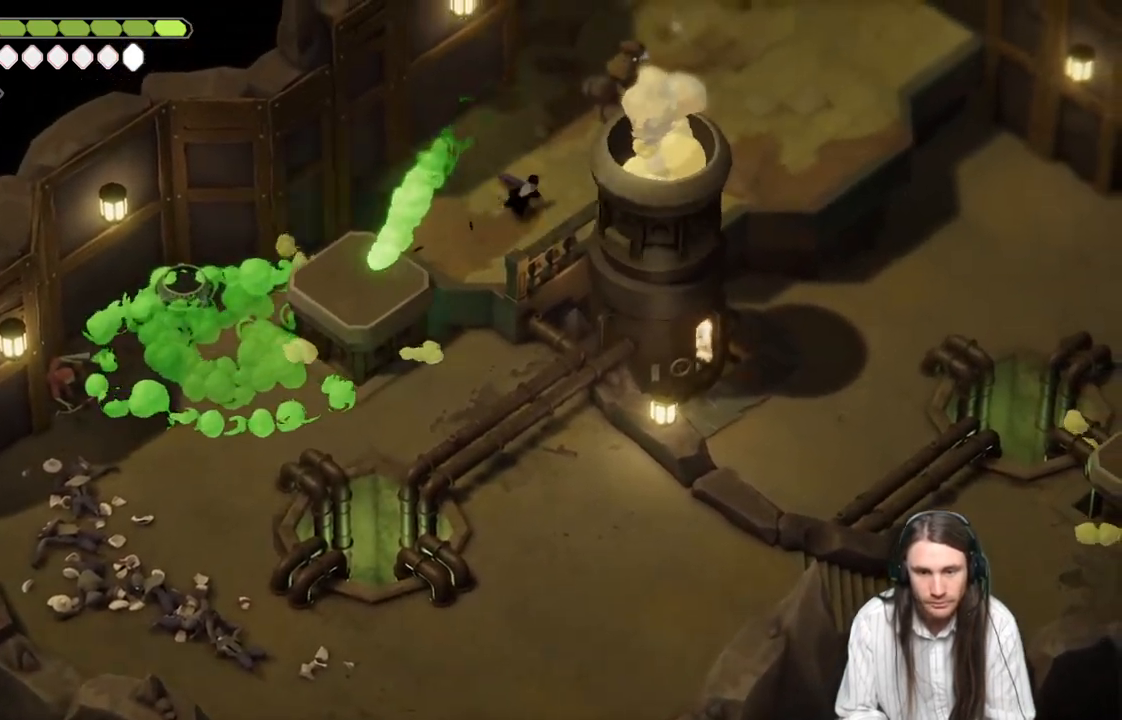
{"buttons": ["L2", "R2"], "left_stick": "up-right", "right_stick": "center", "events": [[383, "L2", "down"], [450, "R2", "down"]]}
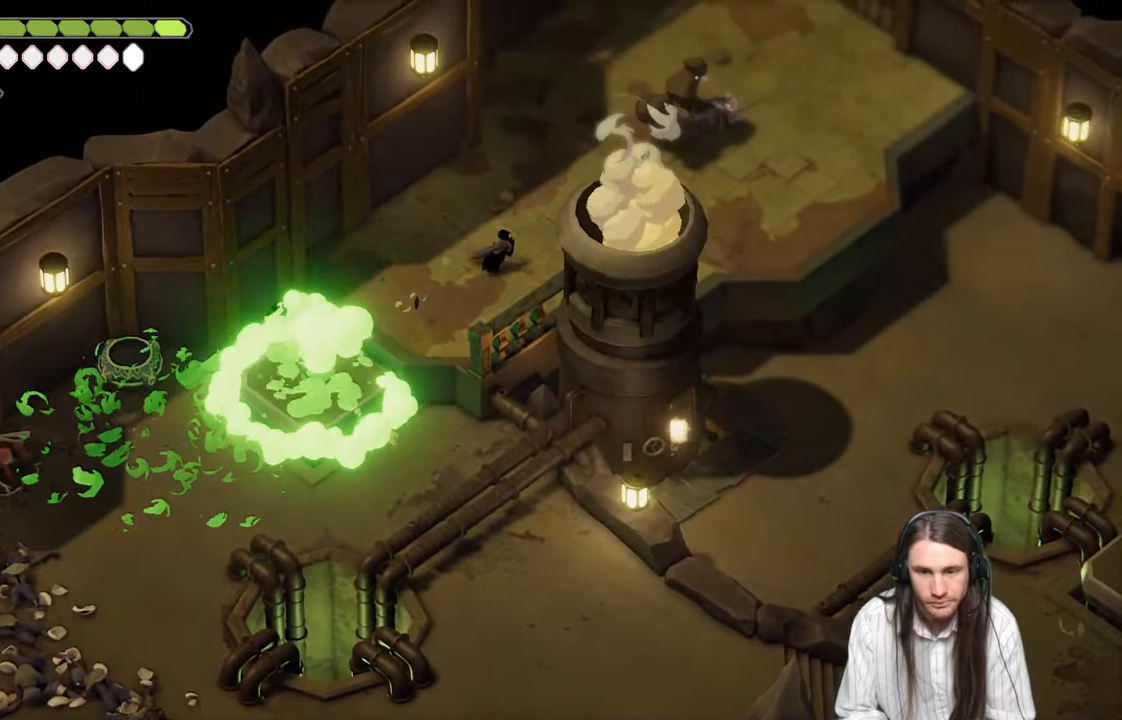
{"buttons": ["L2"], "left_stick": "up-right", "right_stick": "center", "events": [[383, "R2", "up"]]}
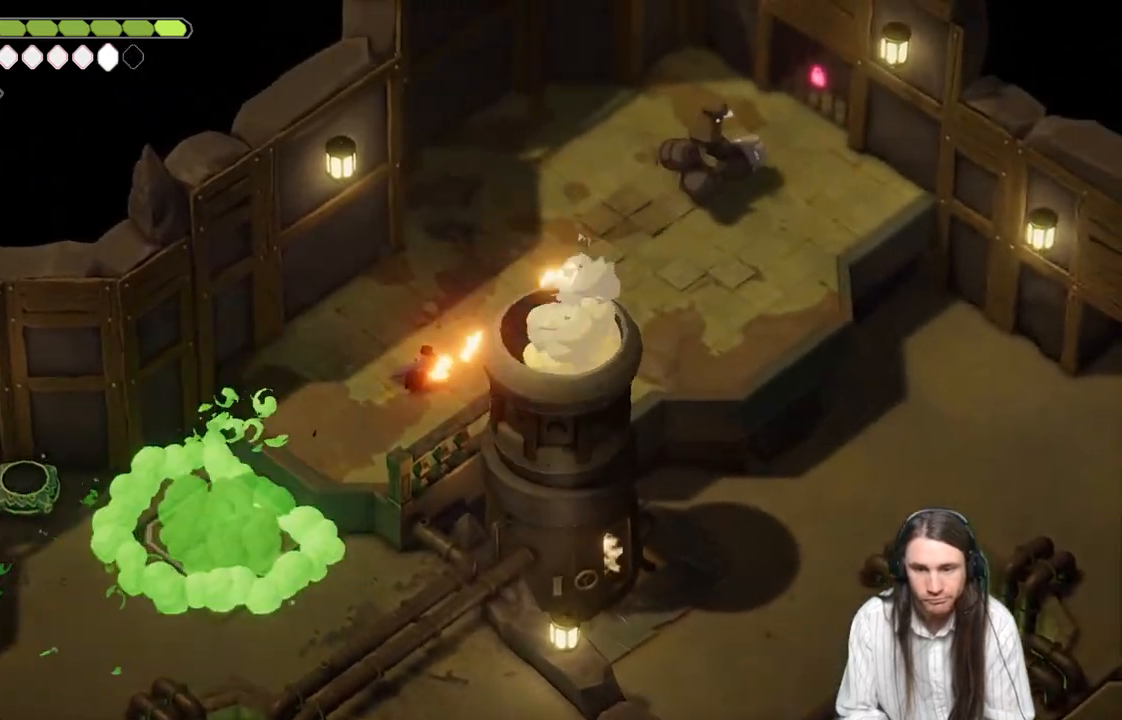
{"buttons": [], "left_stick": "up-right", "right_stick": "center", "events": [[83, "L2", "up"]]}
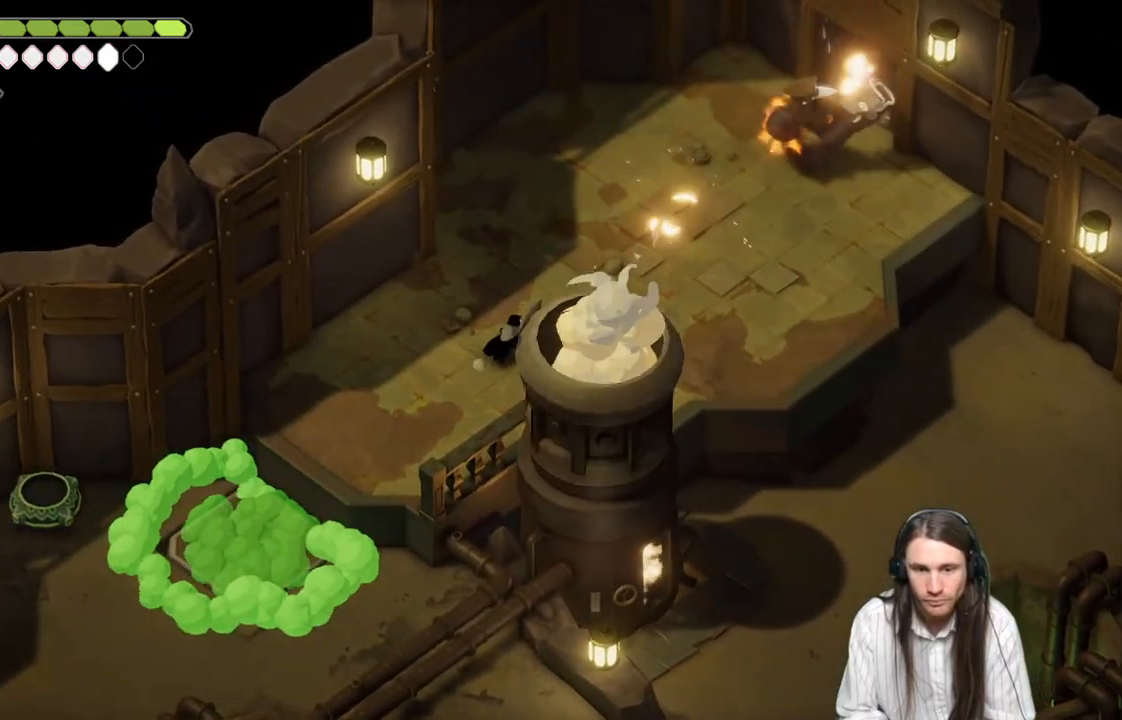
{"buttons": [], "left_stick": "up-right", "right_stick": "center", "events": []}
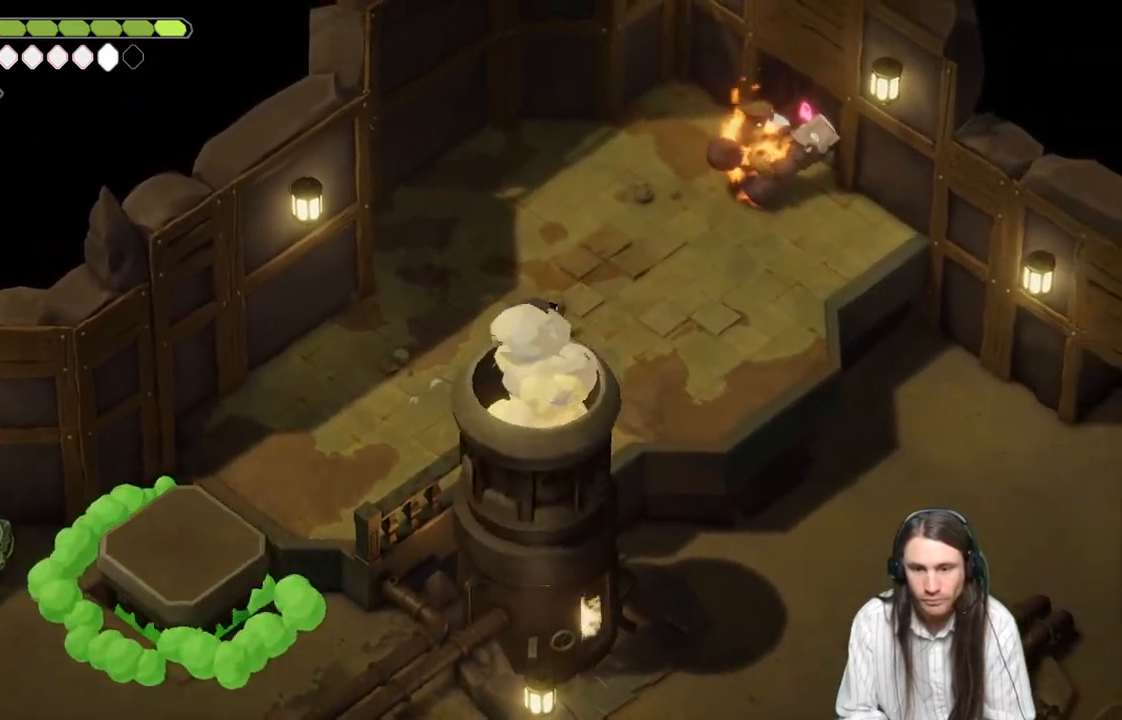
{"buttons": ["L2"], "left_stick": "up-right", "right_stick": "center", "events": [[33, "L2", "down"], [67, "R2", "down"], [467, "R2", "up"]]}
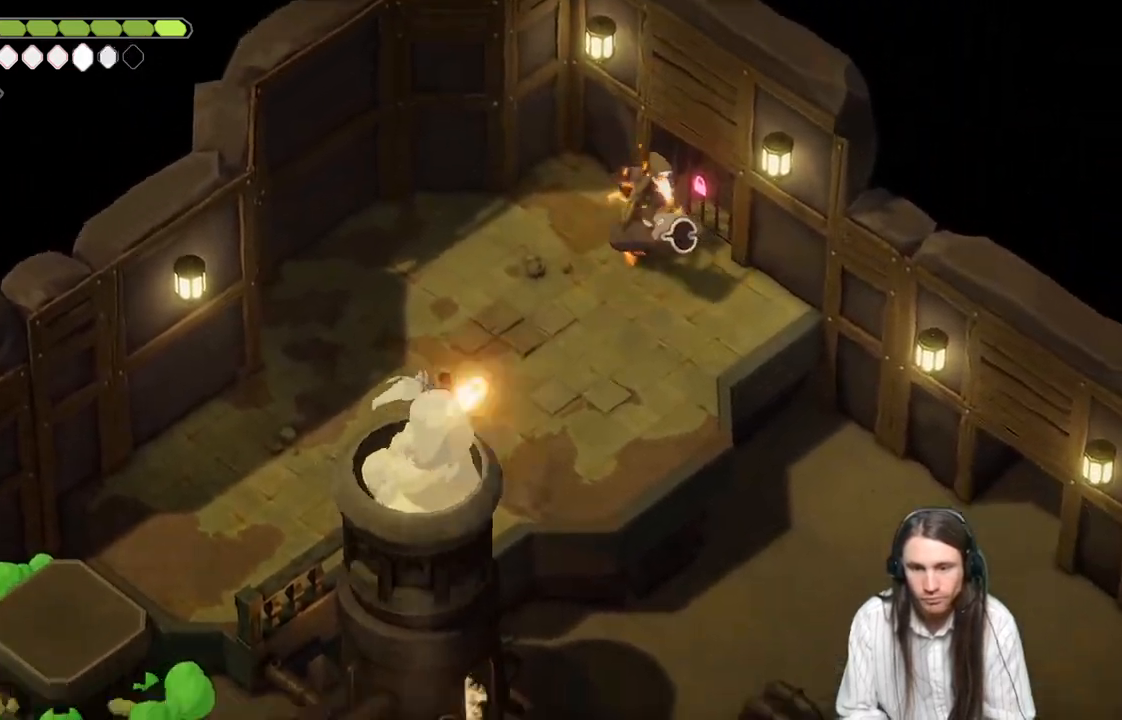
{"buttons": [], "left_stick": "up-right", "right_stick": "center", "events": [[283, "L2", "up"]]}
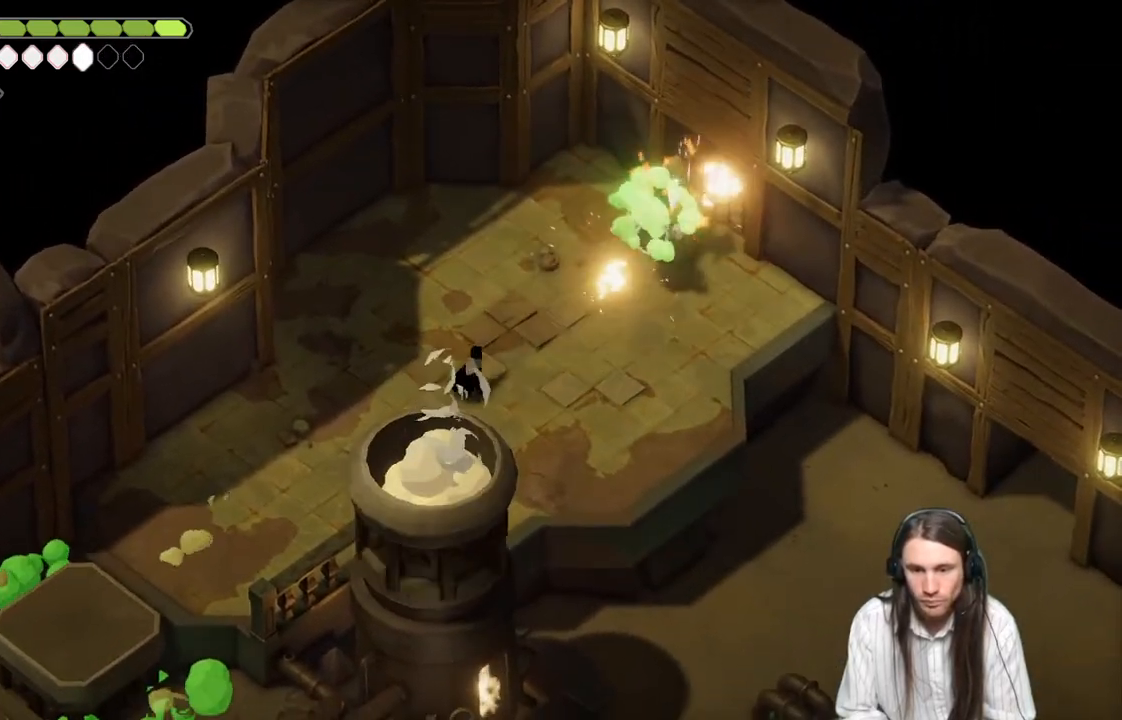
{"buttons": [], "left_stick": "up-right", "right_stick": "center", "events": []}
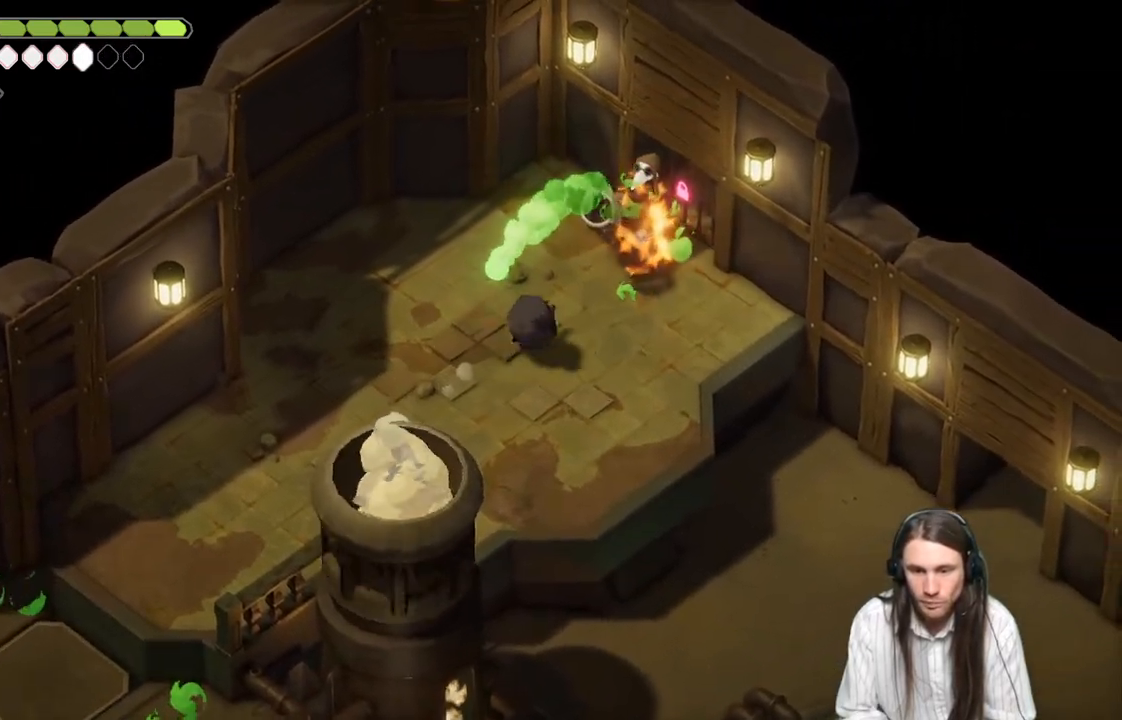
{"buttons": [], "left_stick": "up-right", "right_stick": "center", "events": [[167, "L1", "down"], [283, "L1", "up"], [383, "L1", "down"], [467, "L1", "up"]]}
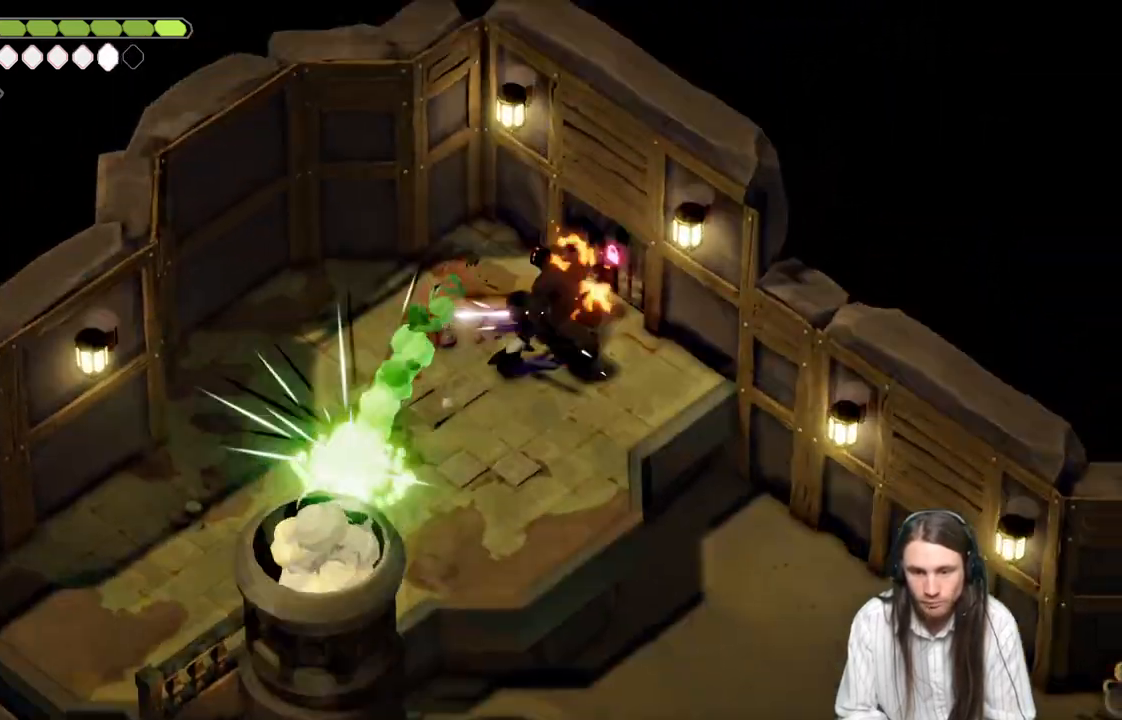
{"buttons": [], "left_stick": "left", "right_stick": "center", "events": [[33, "L1", "down"], [117, "L1", "up"], [167, "left_stick", "left"], [183, "B", "down"], [400, "B", "up"]]}
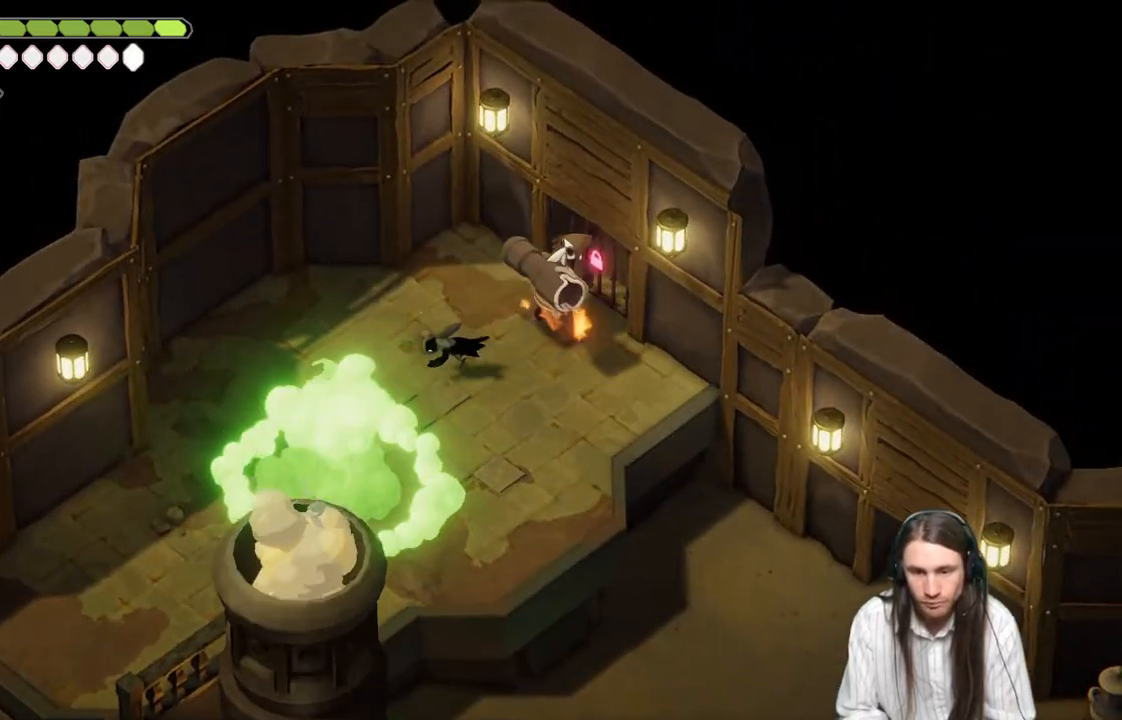
{"buttons": [], "left_stick": "left", "right_stick": "center", "events": []}
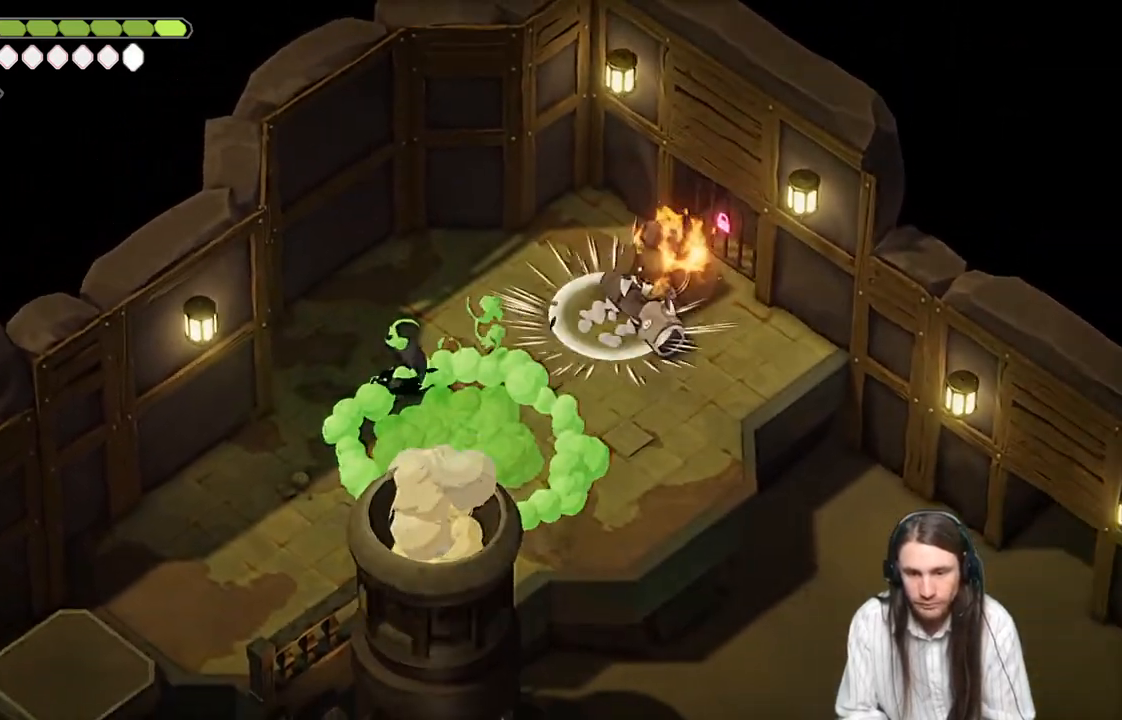
{"buttons": ["L2", "R2"], "left_stick": "right", "right_stick": "center", "events": [[17, "left_stick", "down"], [50, "L2", "down"], [67, "R2", "down"], [67, "left_stick", "right"]]}
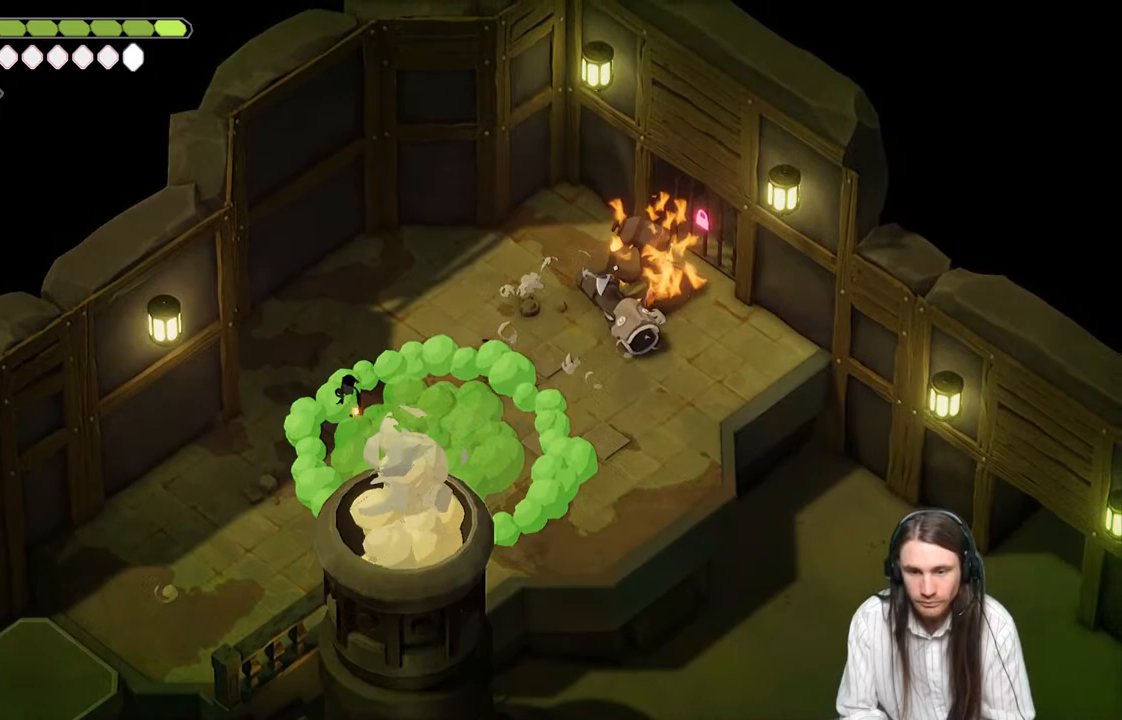
{"buttons": [], "left_stick": "right", "right_stick": "center", "events": [[33, "R2", "up"], [183, "L2", "up"]]}
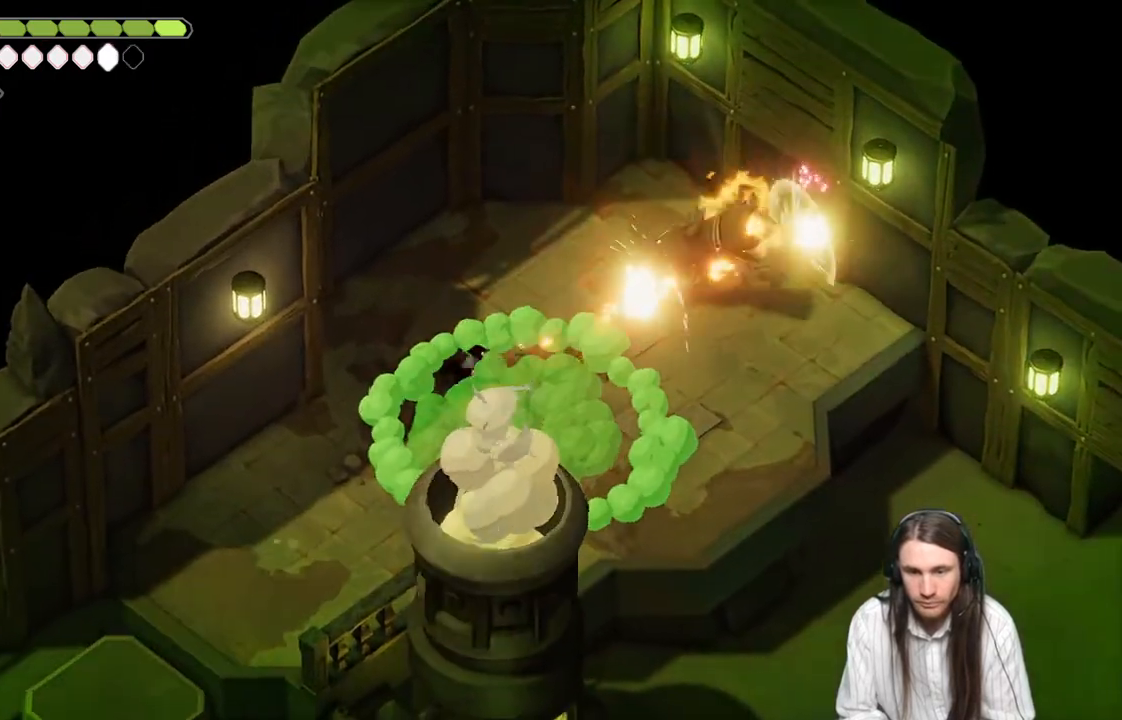
{"buttons": [], "left_stick": "right", "right_stick": "center", "events": [[150, "B", "down"], [250, "B", "up"], [400, "L1", "down"], [500, "L1", "up"]]}